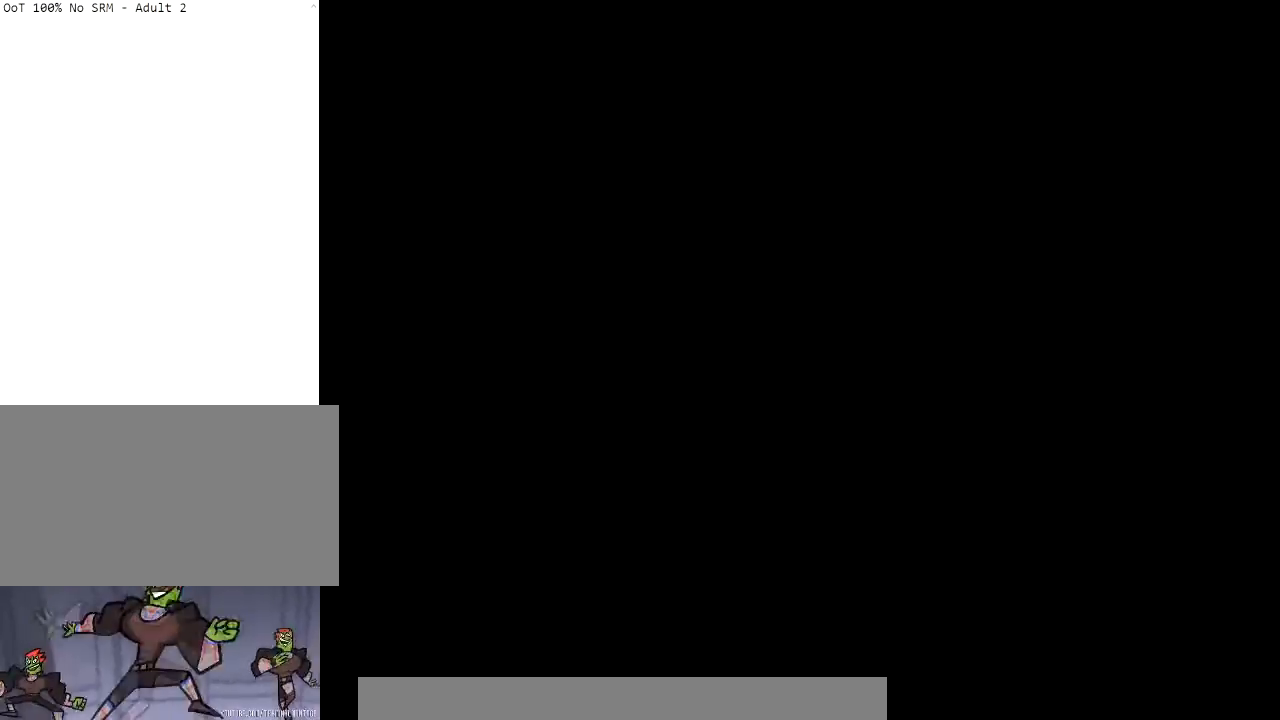
Gameplay with a controller (Nintendo layout); each line is a JSON object with the inputs held at the frame after it. "events" lists button and stick changes between this image and that frame as [ms after this image, input, new state], when the widget could be followed in between. Not read: L3 R3.
{"buttons": [], "left_stick": "center", "right_stick": "center", "events": []}
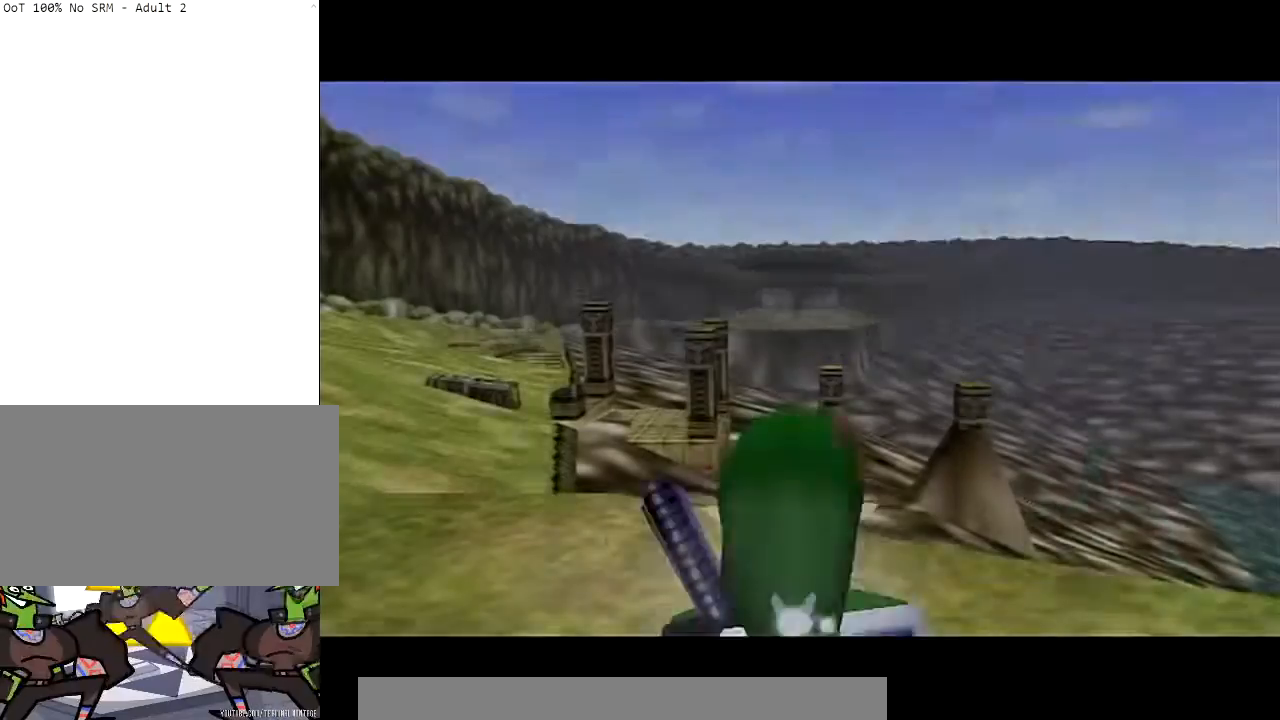
{"buttons": [], "left_stick": "center", "right_stick": "center", "events": []}
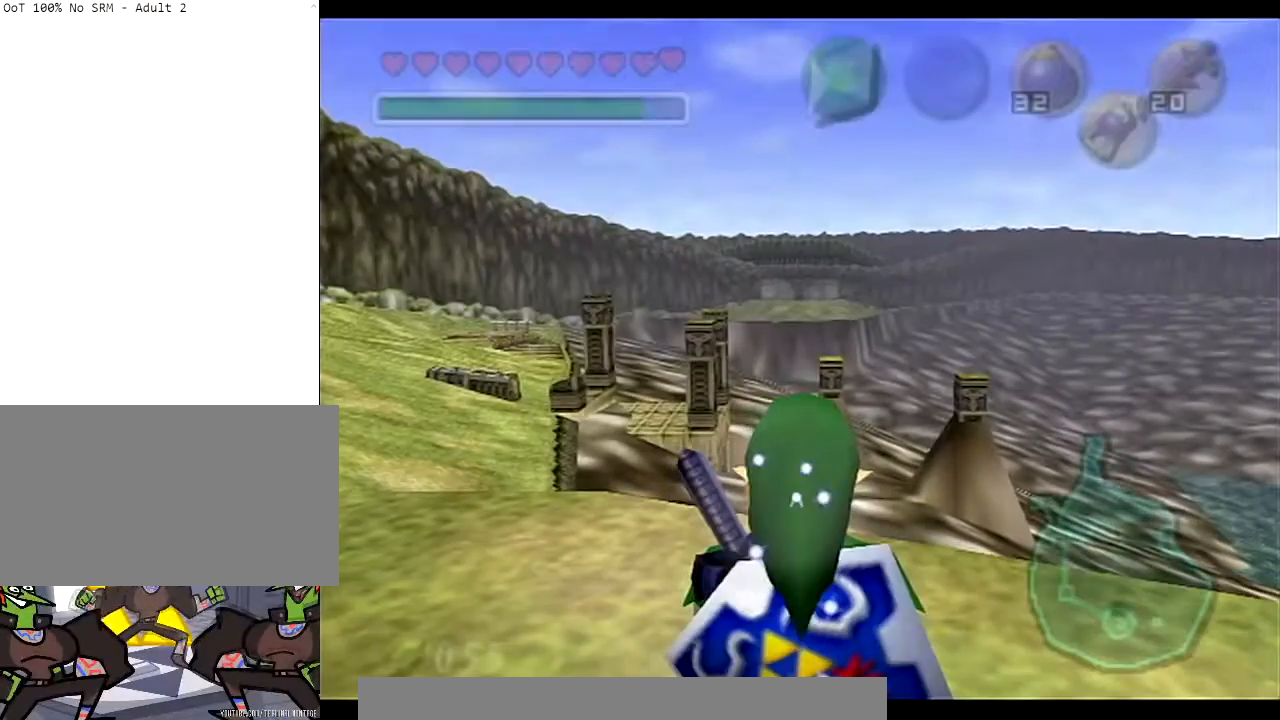
{"buttons": [], "left_stick": "center", "right_stick": "center", "events": [[200, "Y", "down"], [334, "Y", "up"], [334, "left_stick", "right"], [500, "left_stick", "center"]]}
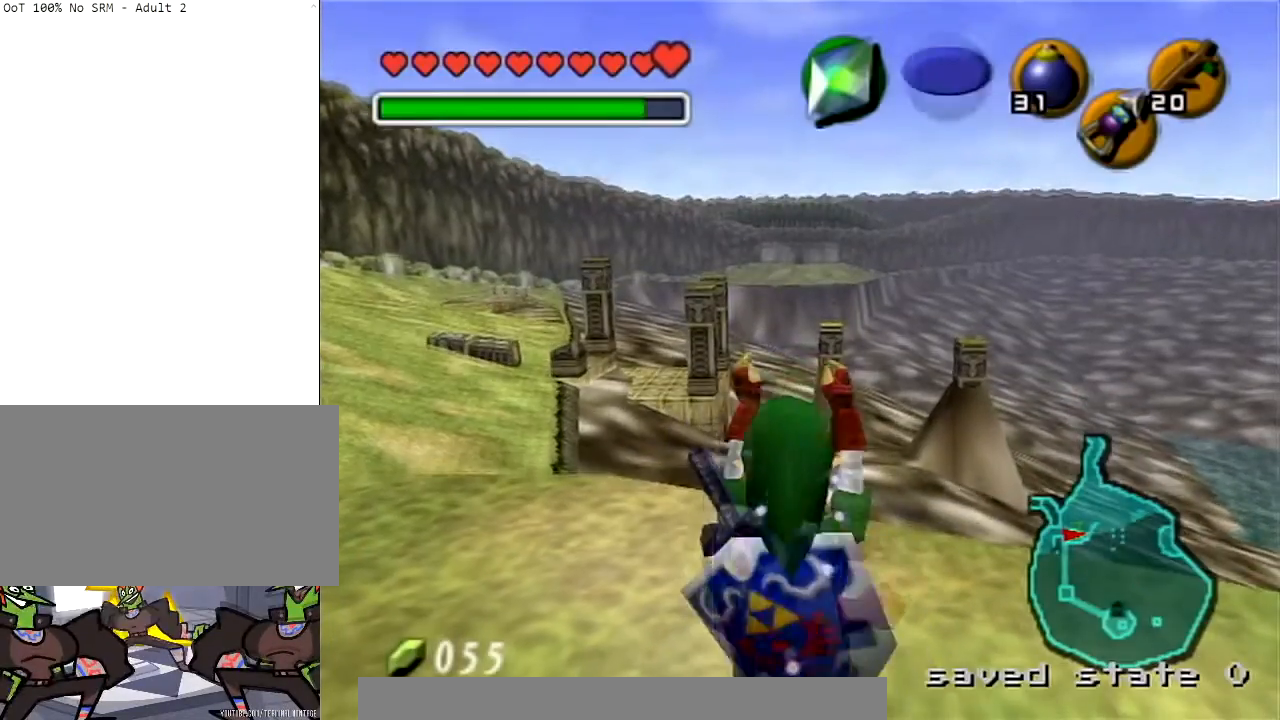
{"buttons": ["L1"], "left_stick": "center", "right_stick": "center", "events": [[34, "L1", "down"]]}
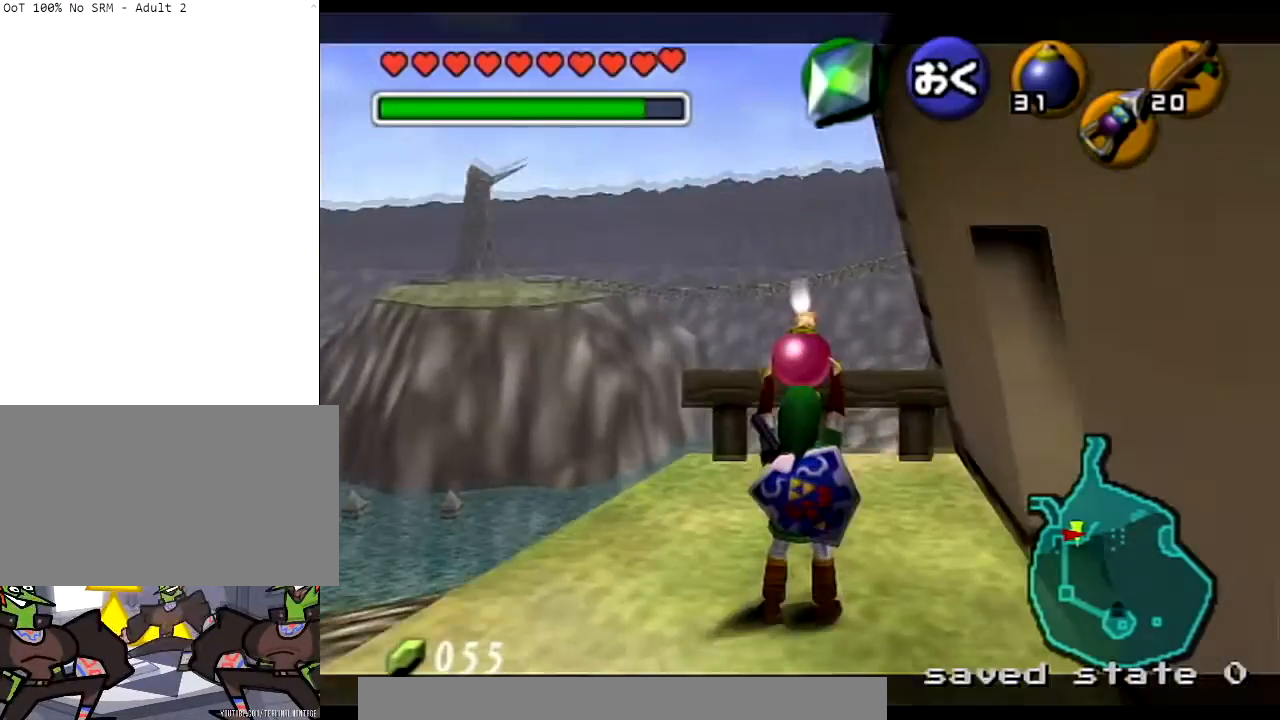
{"buttons": ["L1"], "left_stick": "up", "right_stick": "center", "events": [[67, "left_stick", "up"]]}
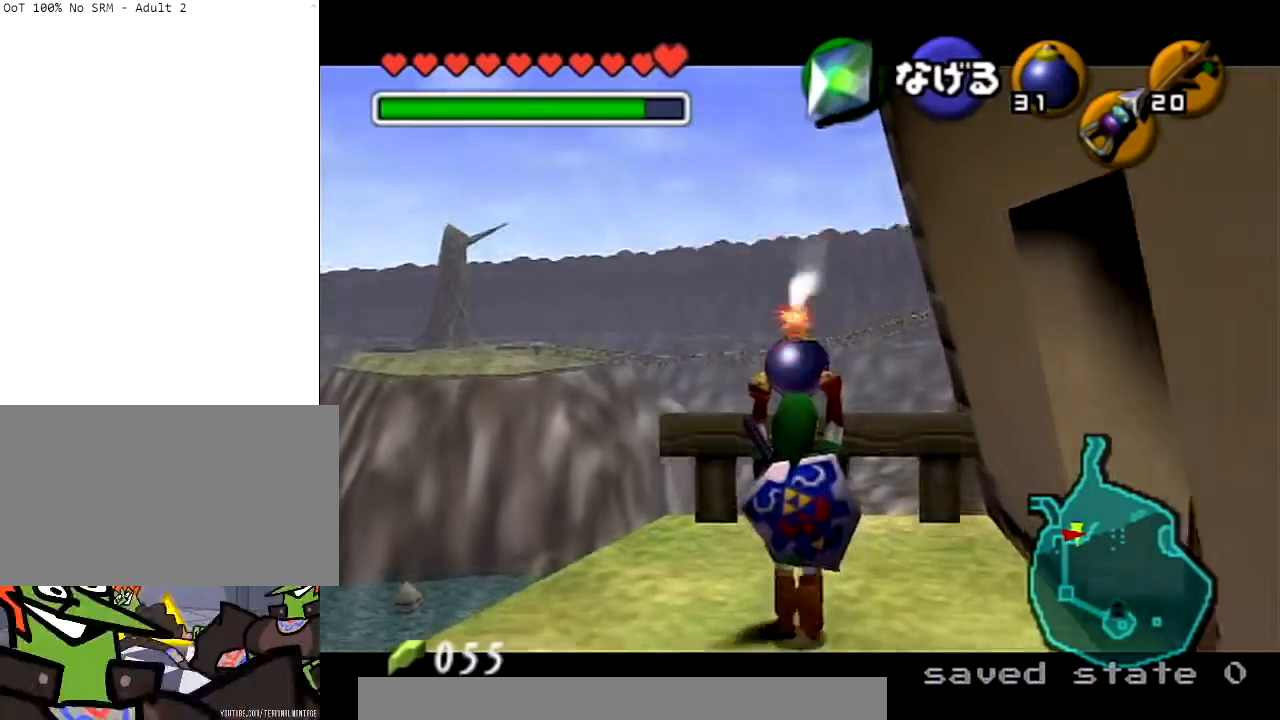
{"buttons": ["L1"], "left_stick": "center", "right_stick": "center", "events": [[100, "left_stick", "center"]]}
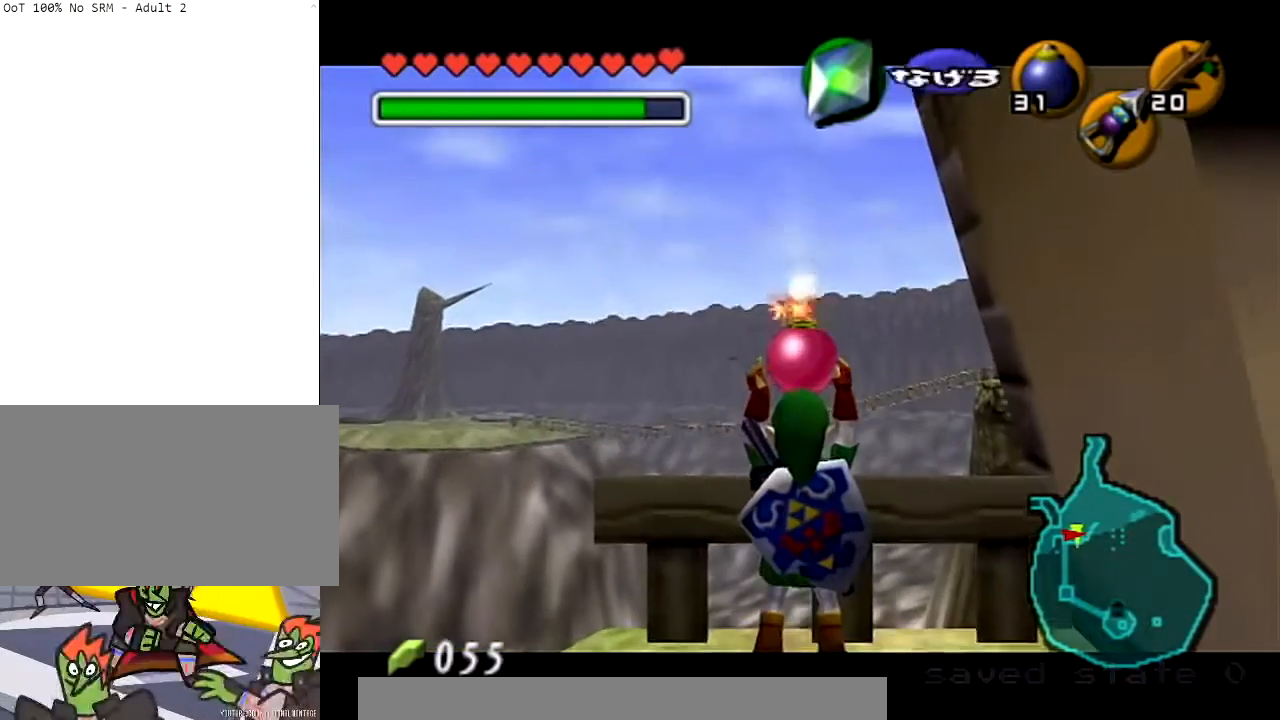
{"buttons": ["L1"], "left_stick": "down", "right_stick": "center", "events": [[233, "left_stick", "down"]]}
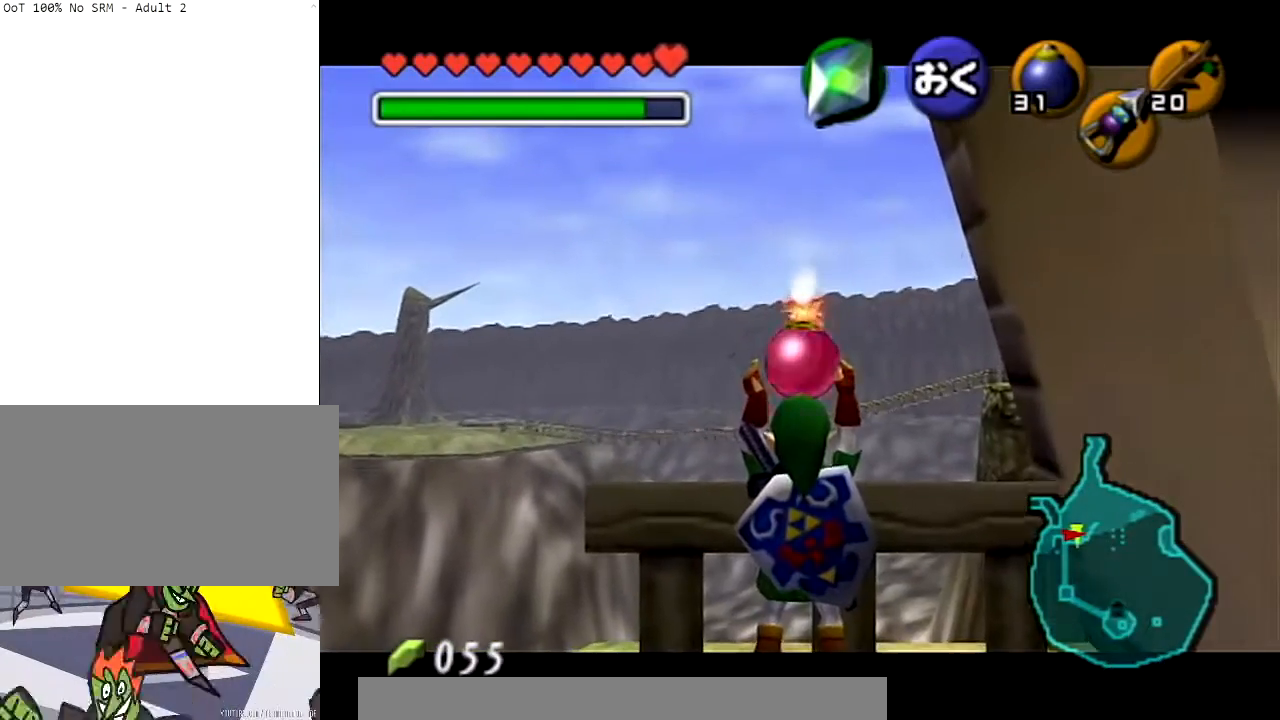
{"buttons": ["L1", "R1"], "left_stick": "down", "right_stick": "center", "events": [[501, "R1", "down"]]}
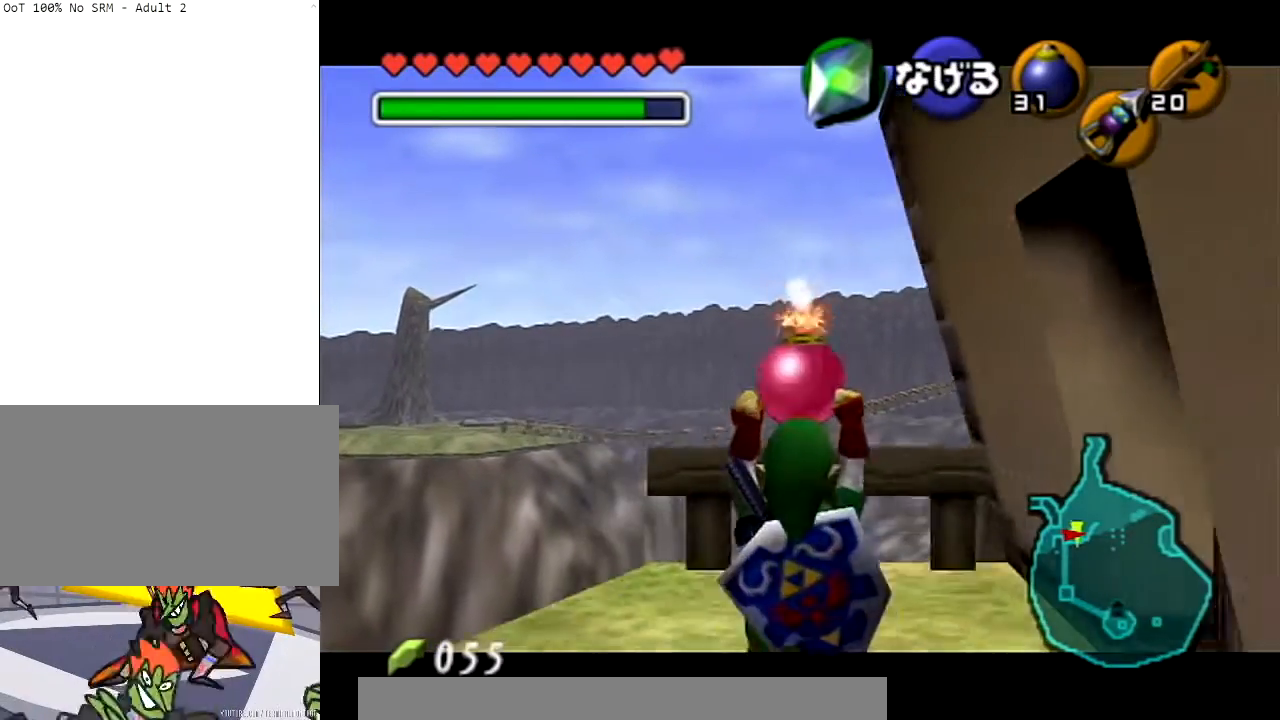
{"buttons": ["R1"], "left_stick": "center", "right_stick": "center", "events": [[166, "left_stick", "center"], [433, "L1", "up"]]}
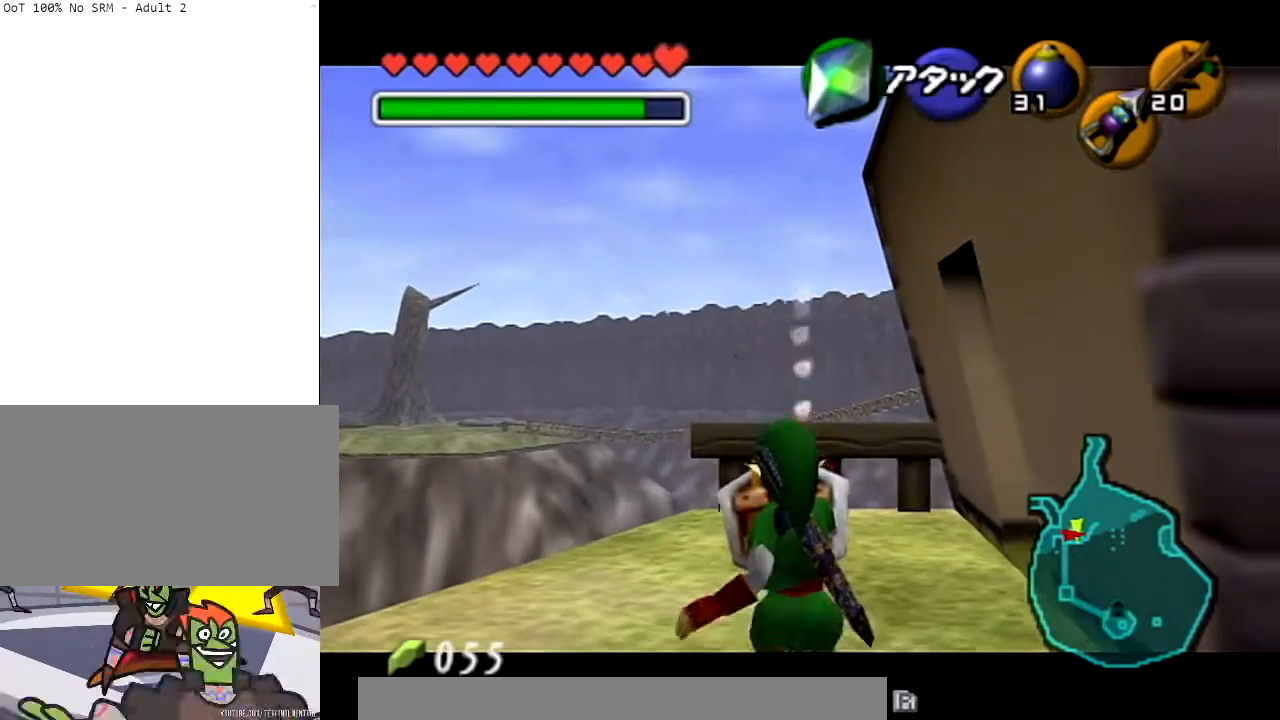
{"buttons": [], "left_stick": "down-left", "right_stick": "center", "events": [[67, "A", "down"], [67, "left_stick", "down-left"], [134, "L1", "down"], [167, "A", "up"], [167, "R1", "up"], [200, "L1", "up"]]}
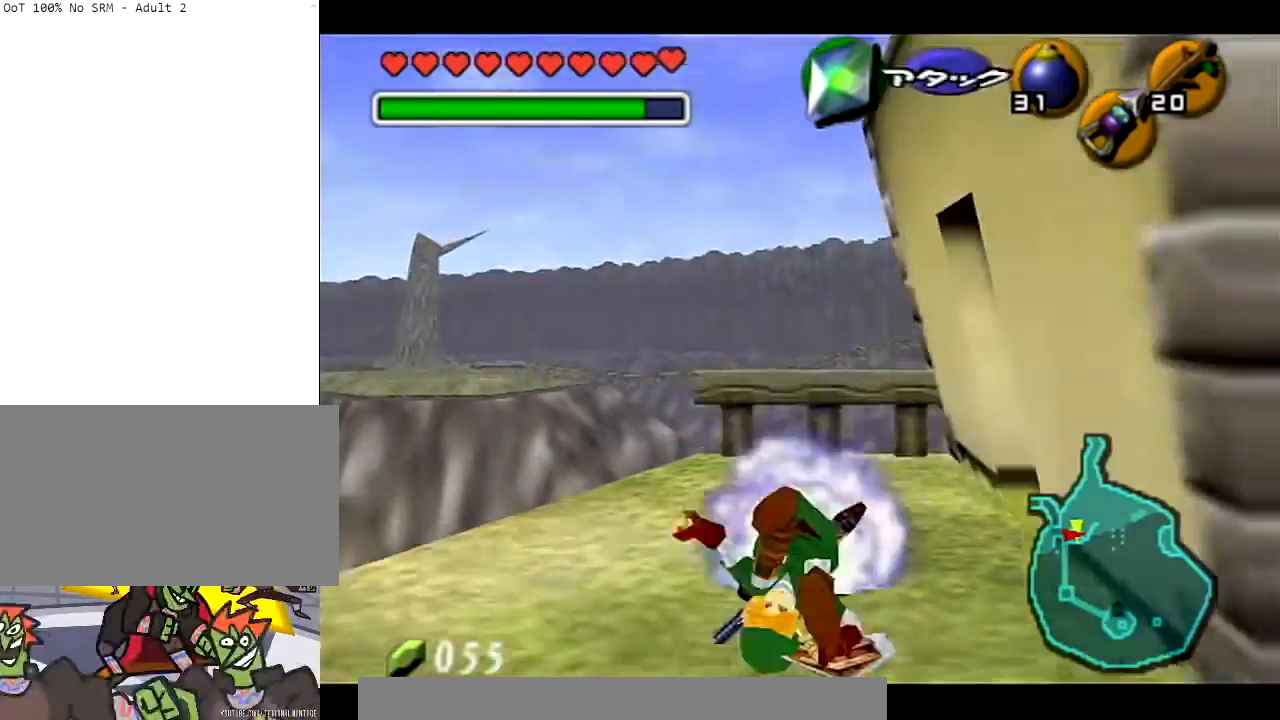
{"buttons": ["R1"], "left_stick": "down-left", "right_stick": "center"}
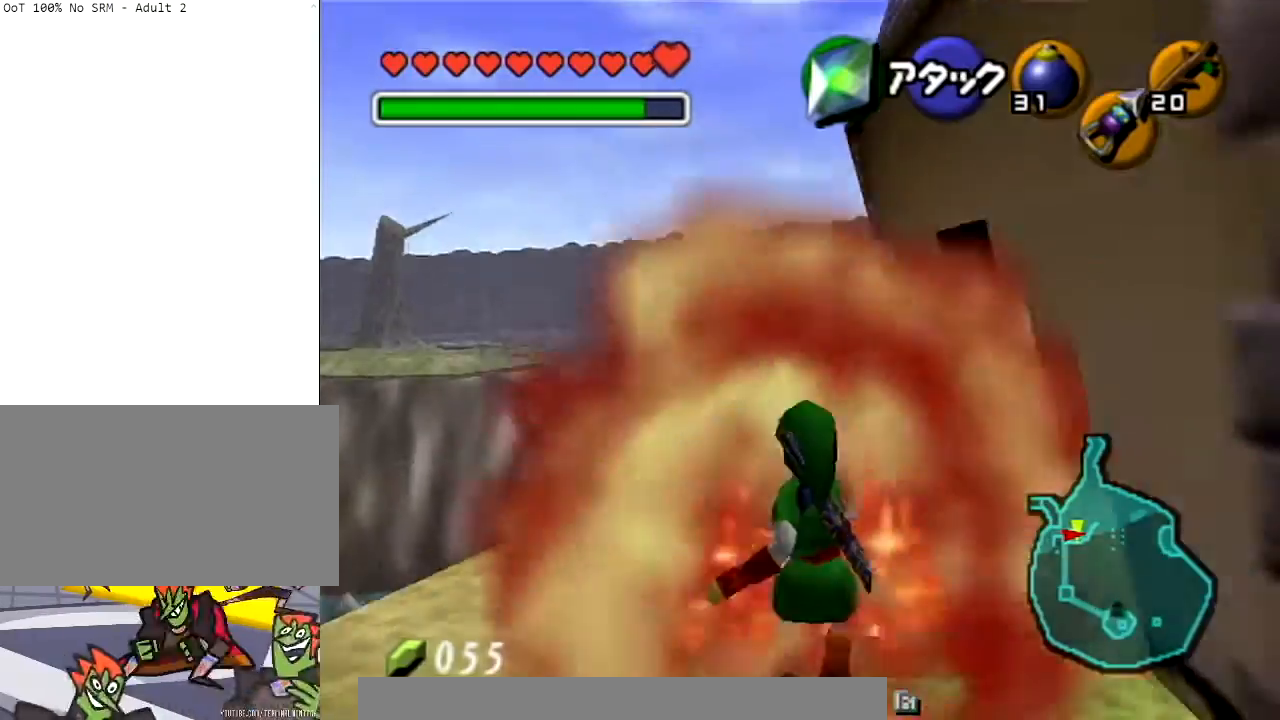
{"buttons": ["L1"], "left_stick": "down-left", "right_stick": "center", "events": [[67, "L1", "down"], [234, "R1", "up"]]}
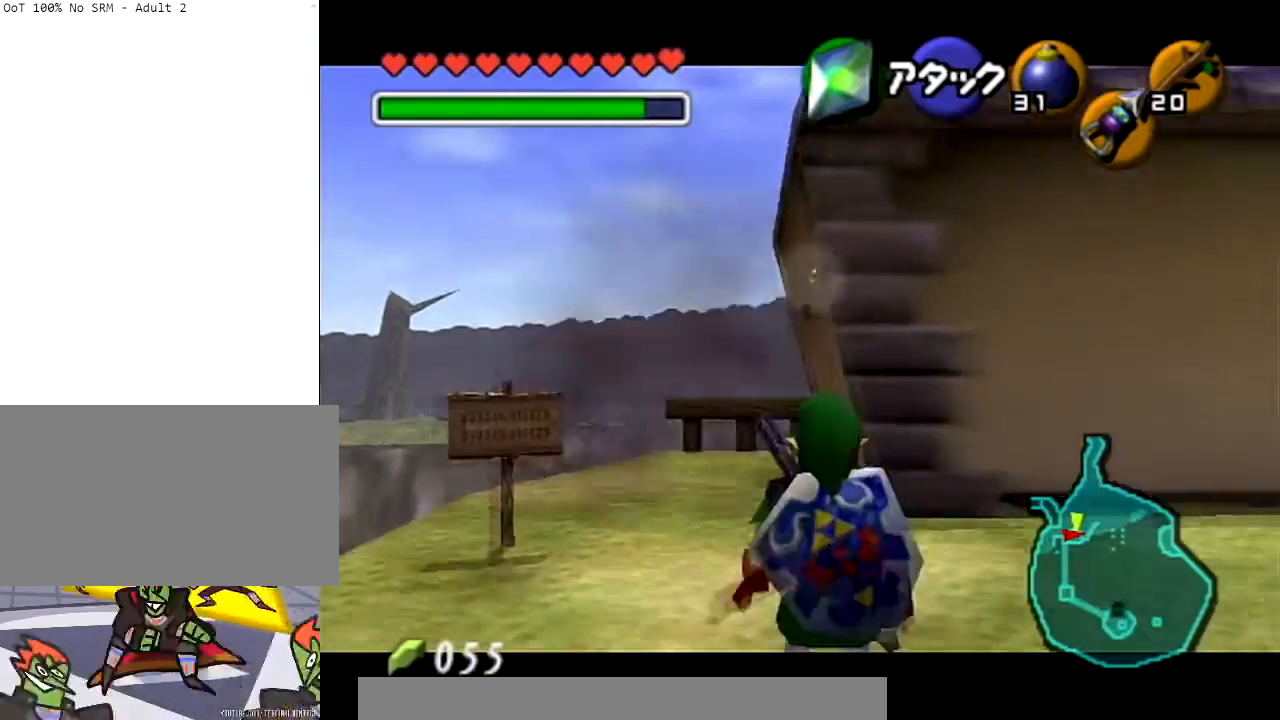
{"buttons": ["L1"], "left_stick": "down-left", "right_stick": "center", "events": []}
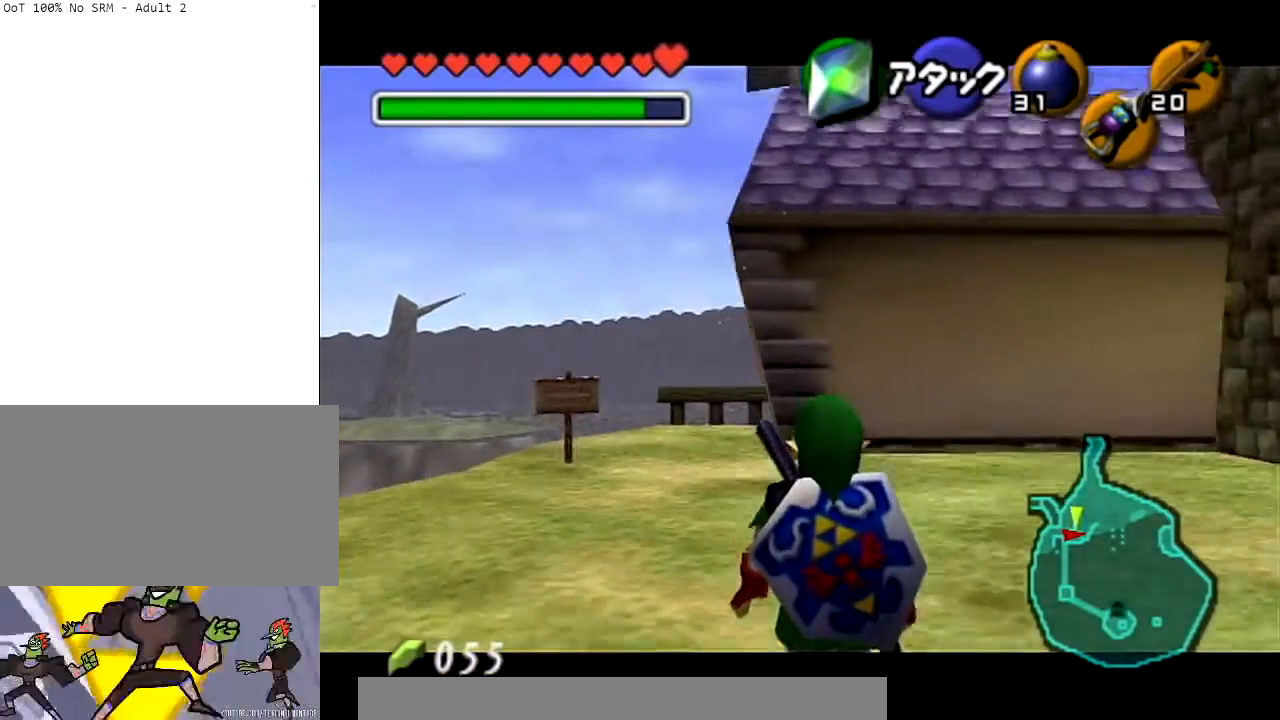
{"buttons": ["L1"], "left_stick": "down-left", "right_stick": "center", "events": []}
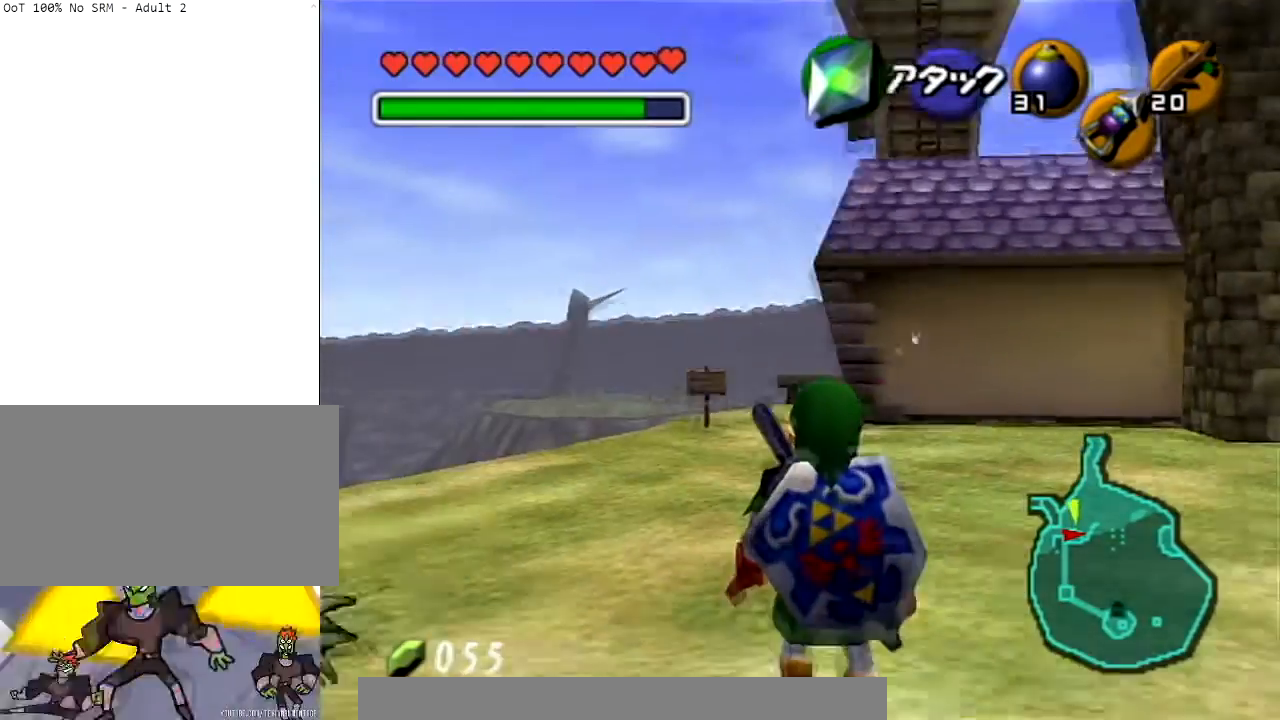
{"buttons": ["L1"], "left_stick": "down-left", "right_stick": "center", "events": []}
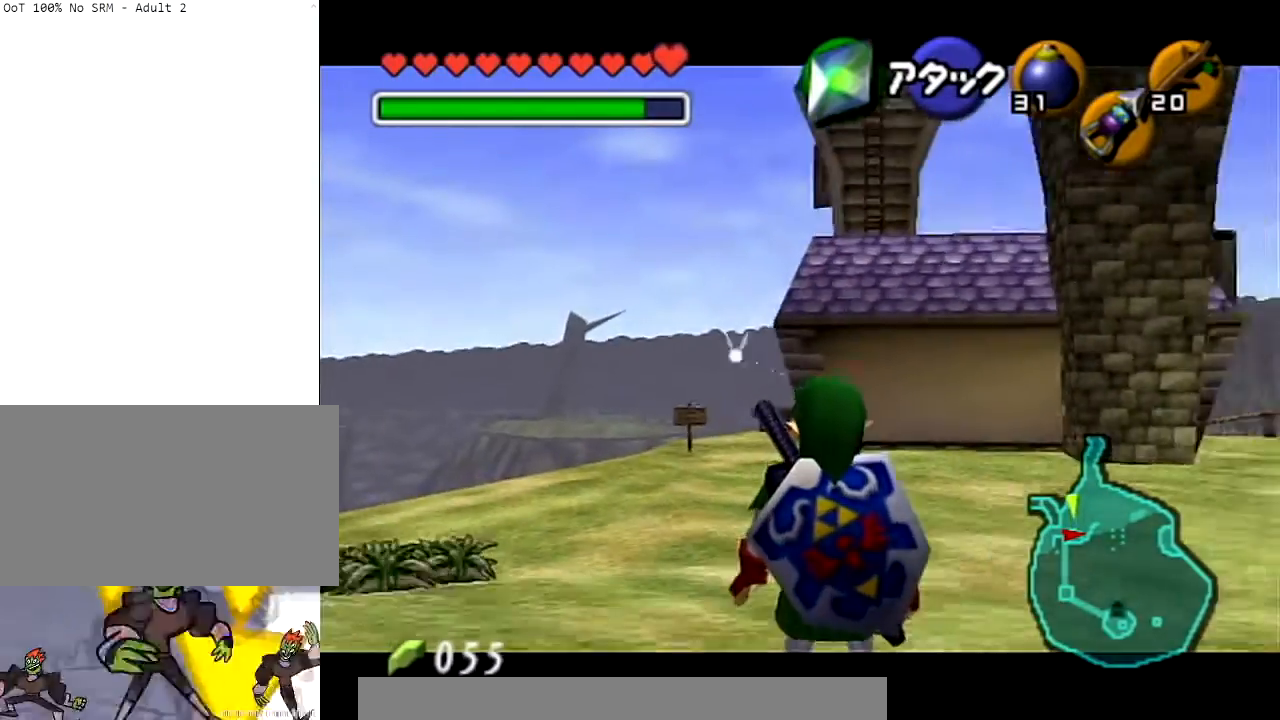
{"buttons": ["L1"], "left_stick": "down-left", "right_stick": "center", "events": []}
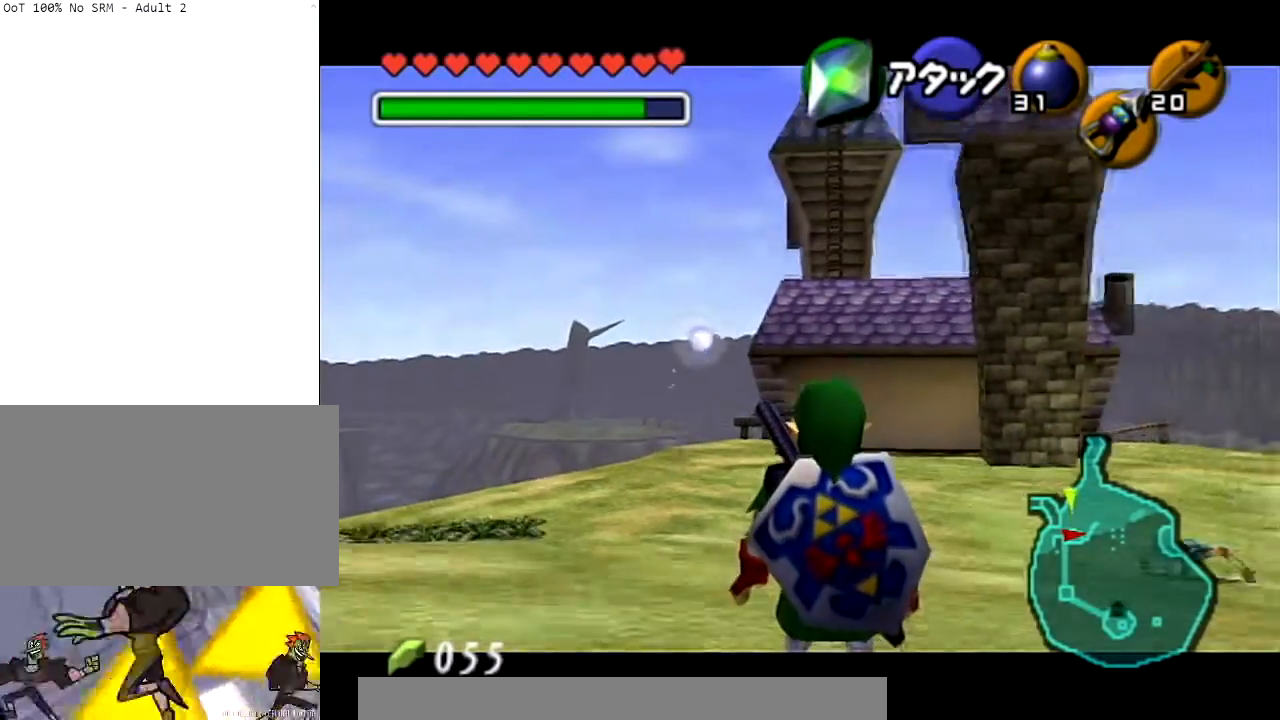
{"buttons": ["L1"], "left_stick": "down-left", "right_stick": "center", "events": []}
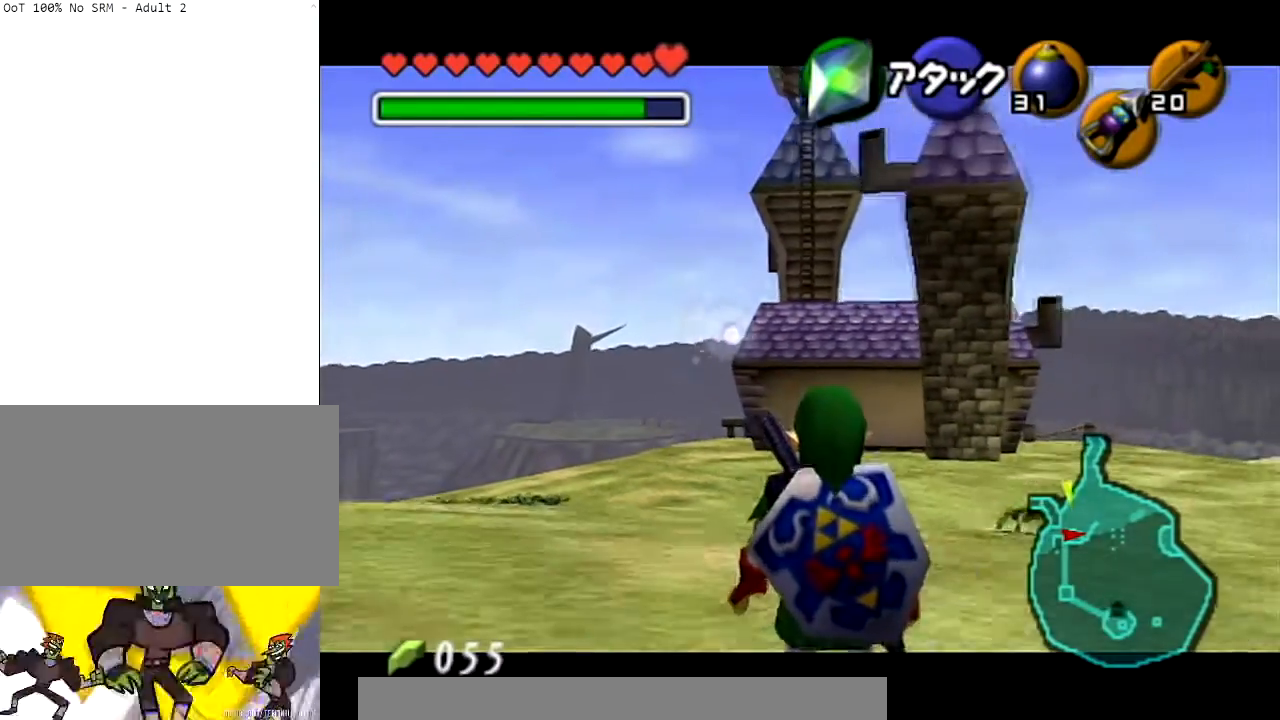
{"buttons": ["L1"], "left_stick": "down-right", "right_stick": "center", "events": [[434, "left_stick", "down-right"]]}
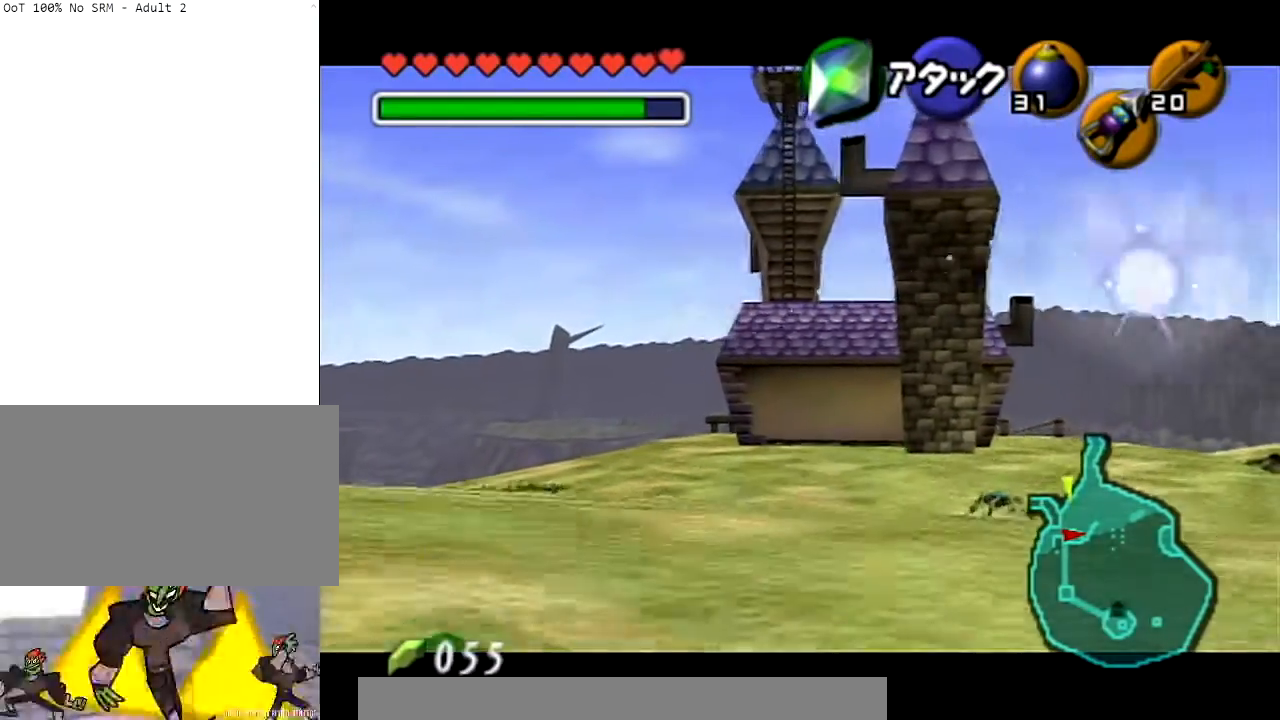
{"buttons": ["L1"], "left_stick": "down-right", "right_stick": "center", "events": []}
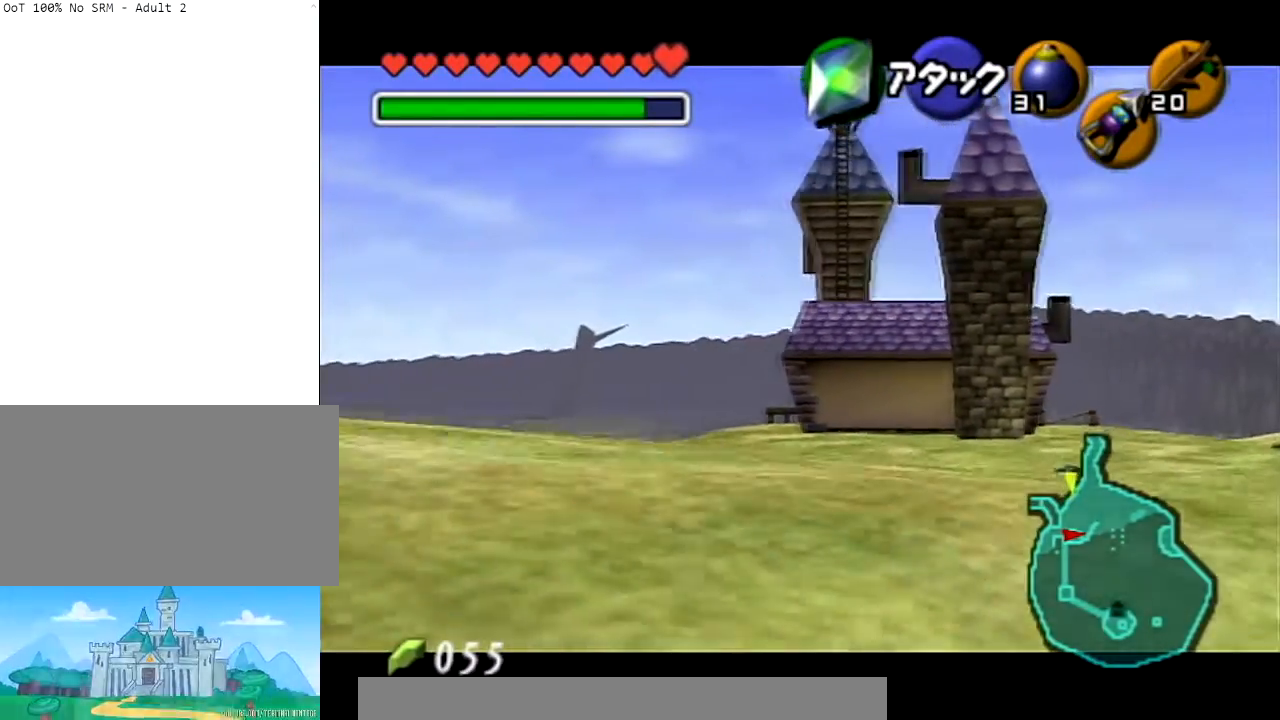
{"buttons": ["L1"], "left_stick": "down-right", "right_stick": "center", "events": []}
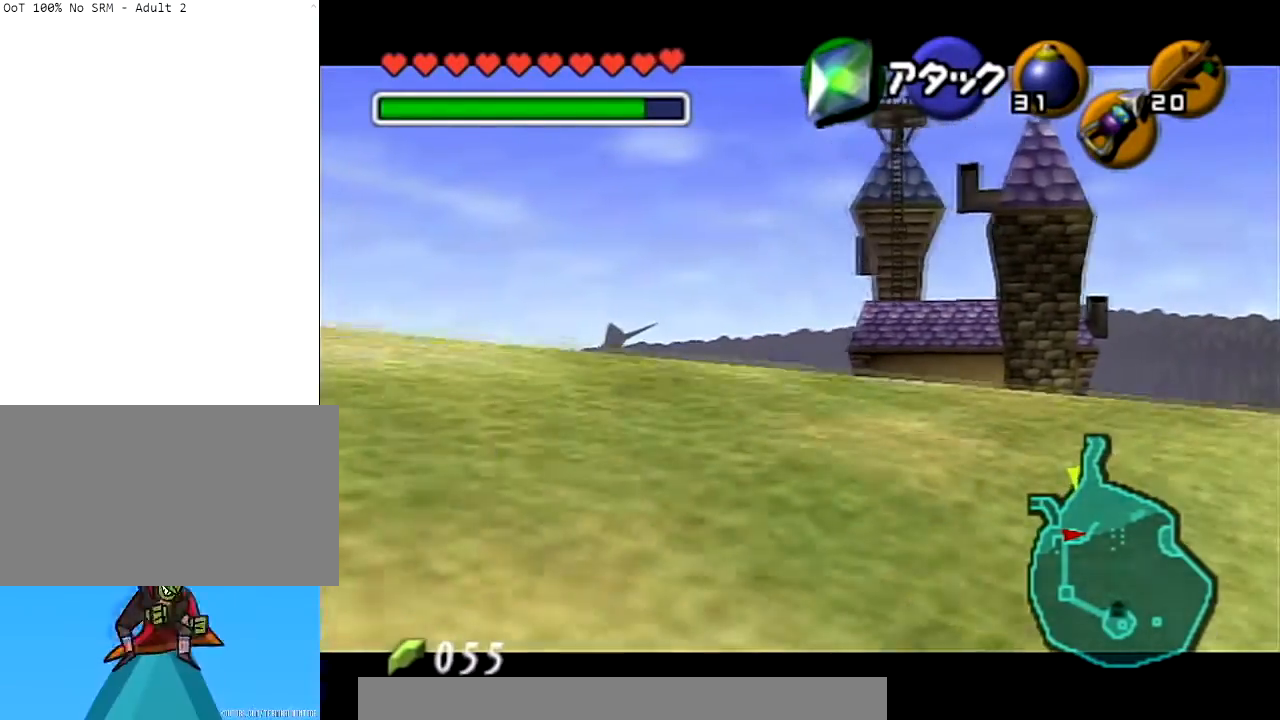
{"buttons": ["L1"], "left_stick": "down-right", "right_stick": "center", "events": []}
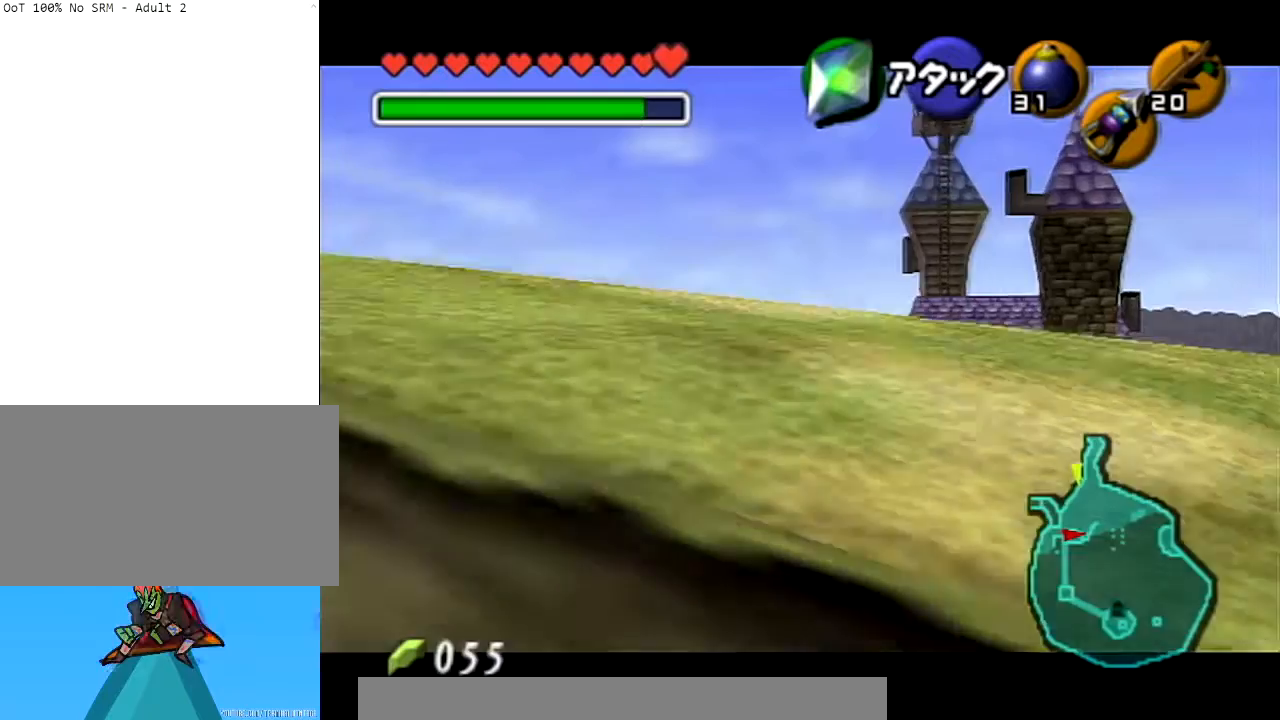
{"buttons": ["L1"], "left_stick": "down-right", "right_stick": "center", "events": []}
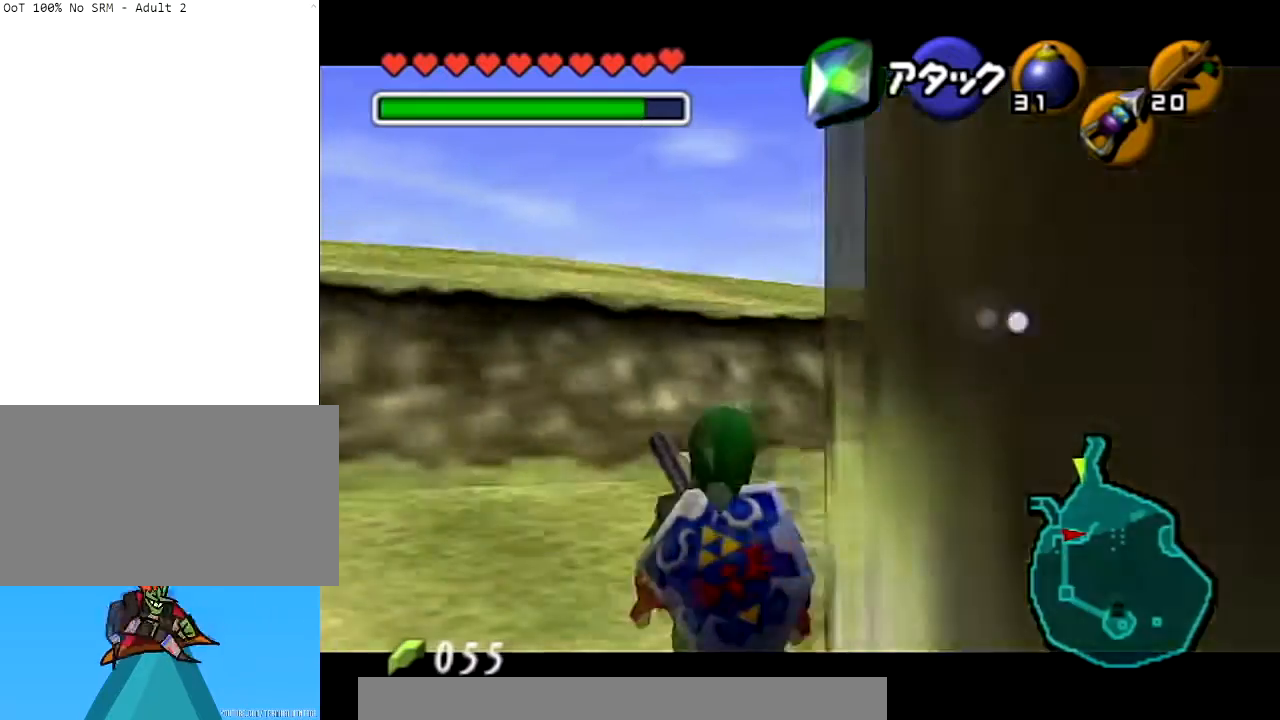
{"buttons": ["L1"], "left_stick": "down-left", "right_stick": "center", "events": [[166, "left_stick", "down"], [333, "left_stick", "down-left"]]}
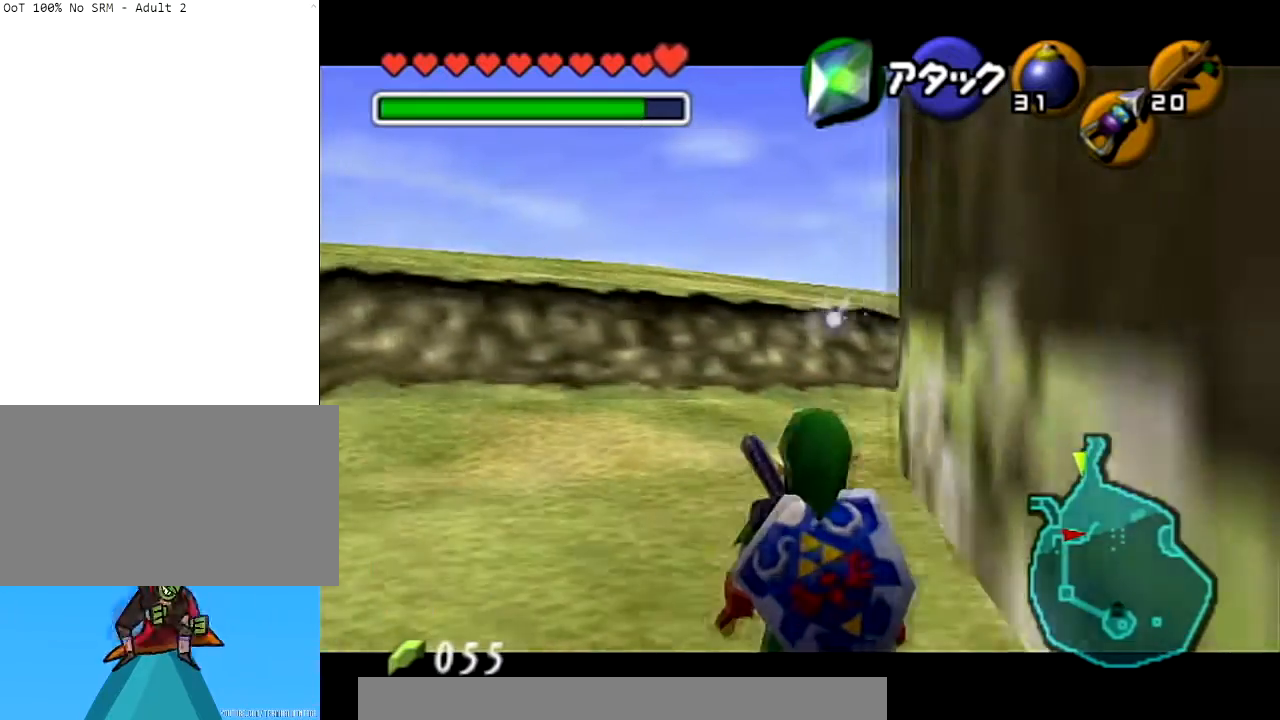
{"buttons": ["L1"], "left_stick": "down-left", "right_stick": "center", "events": []}
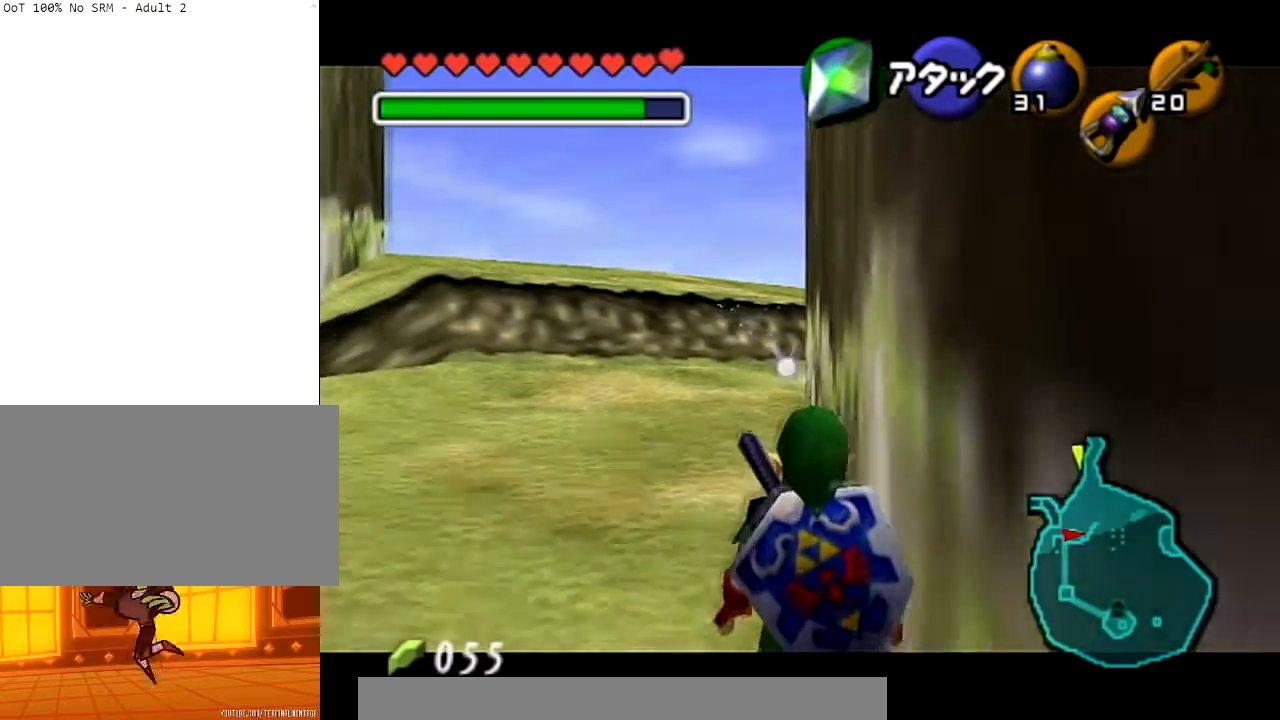
{"buttons": ["L1"], "left_stick": "down-left", "right_stick": "center", "events": []}
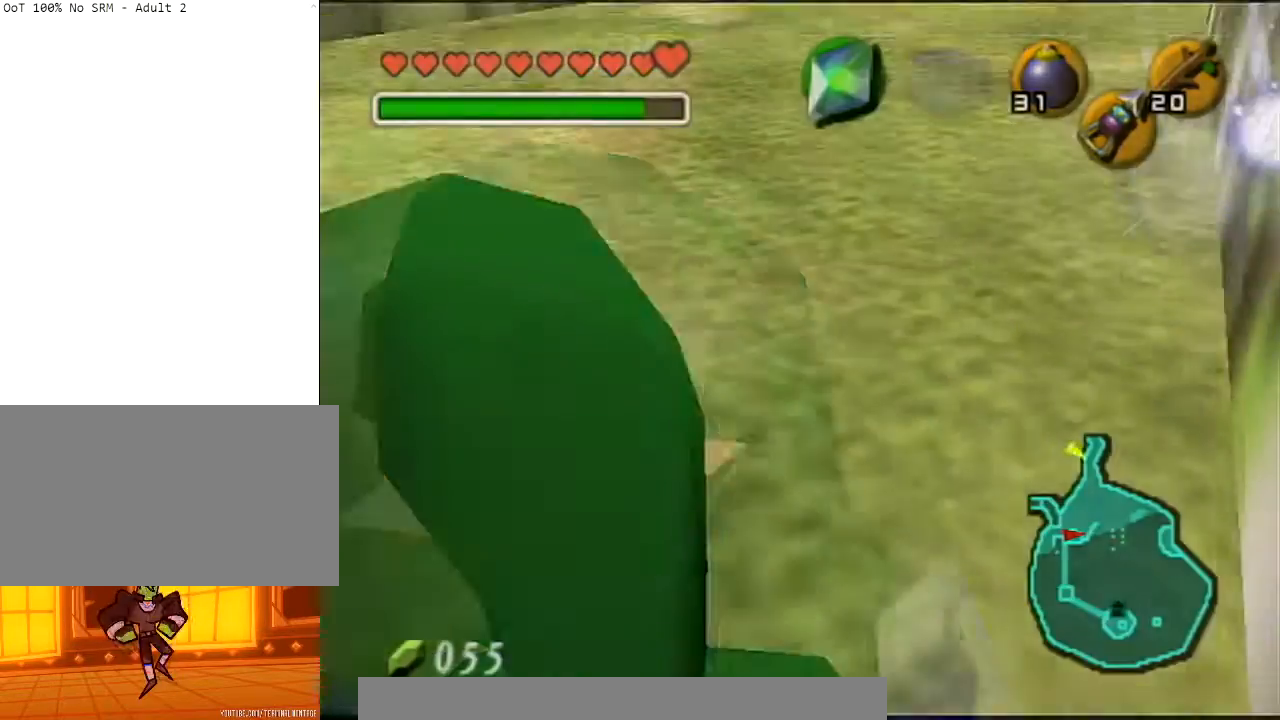
{"buttons": [], "left_stick": "down-left", "right_stick": "center", "events": [[501, "L1", "up"]]}